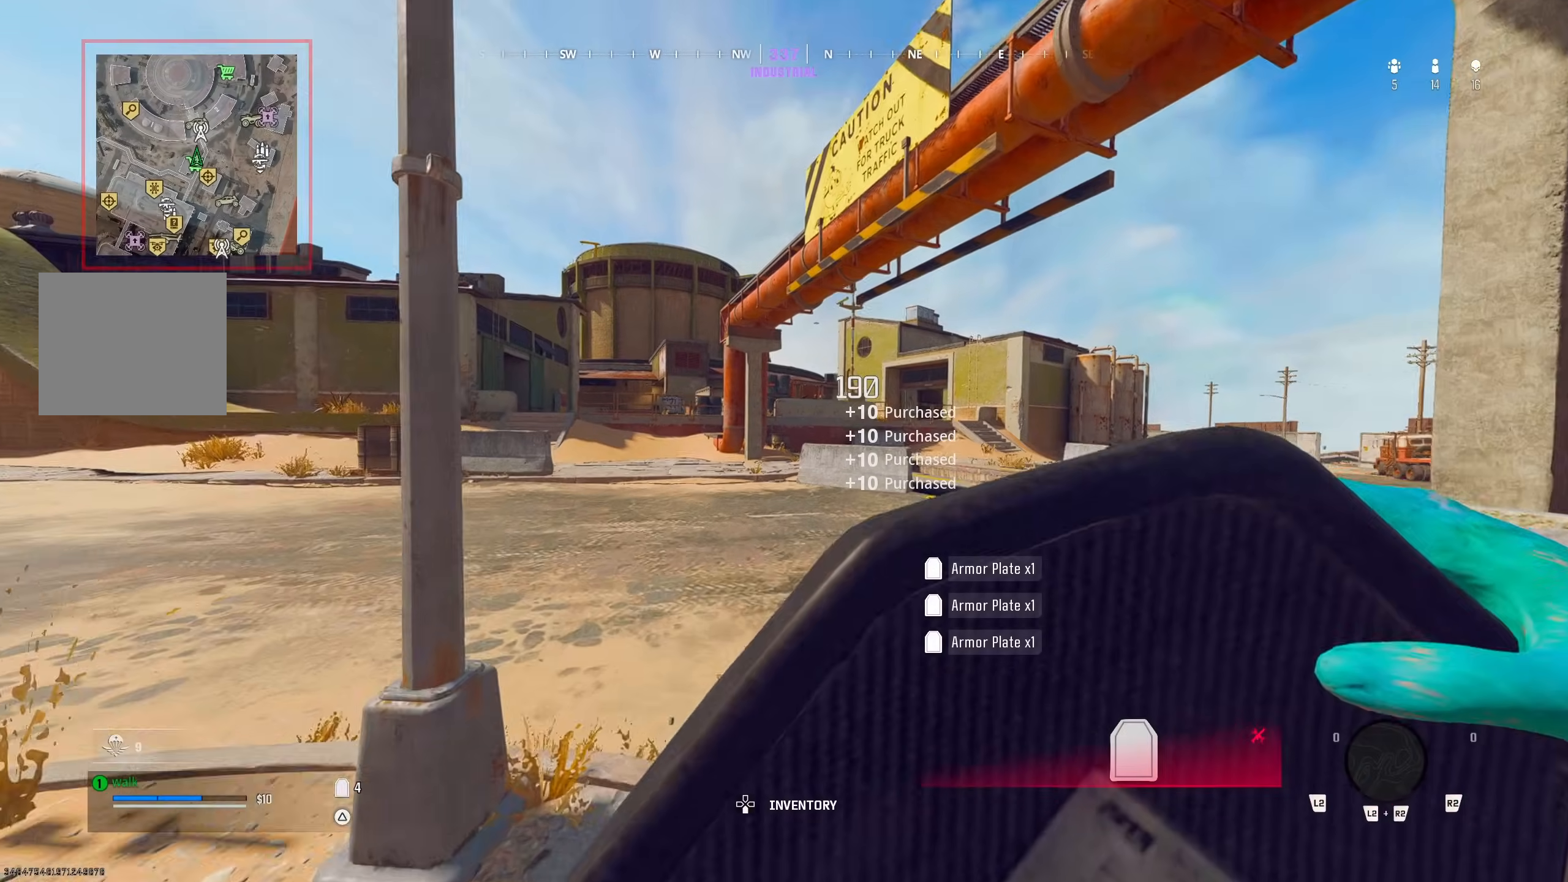
Gameplay with a controller (PlayStation layout); each line is a JSON object with the inputs held at the frame after it. "button_events" lists button changes between this image and that frame as [ms after this image, input, new state], when the widget could be followed in between (sticks are given only as held states). This document gives stick clicks only as held states, not as events.
{"buttons": [], "left_stick": "up", "right_stick": "right"}
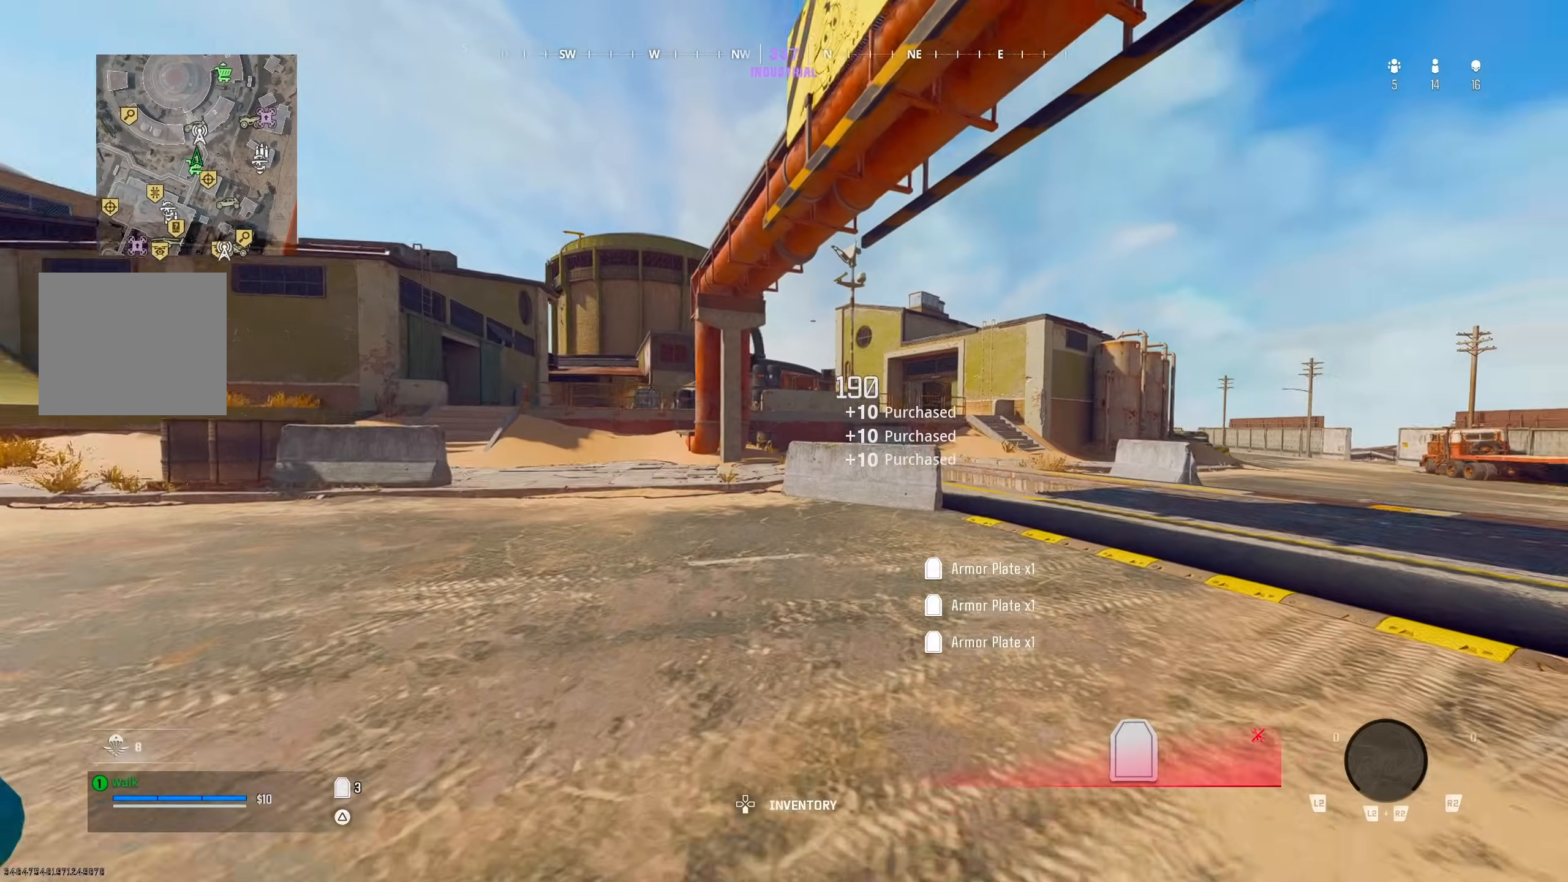
{"buttons": [], "left_stick": "up", "right_stick": "center", "button_events": []}
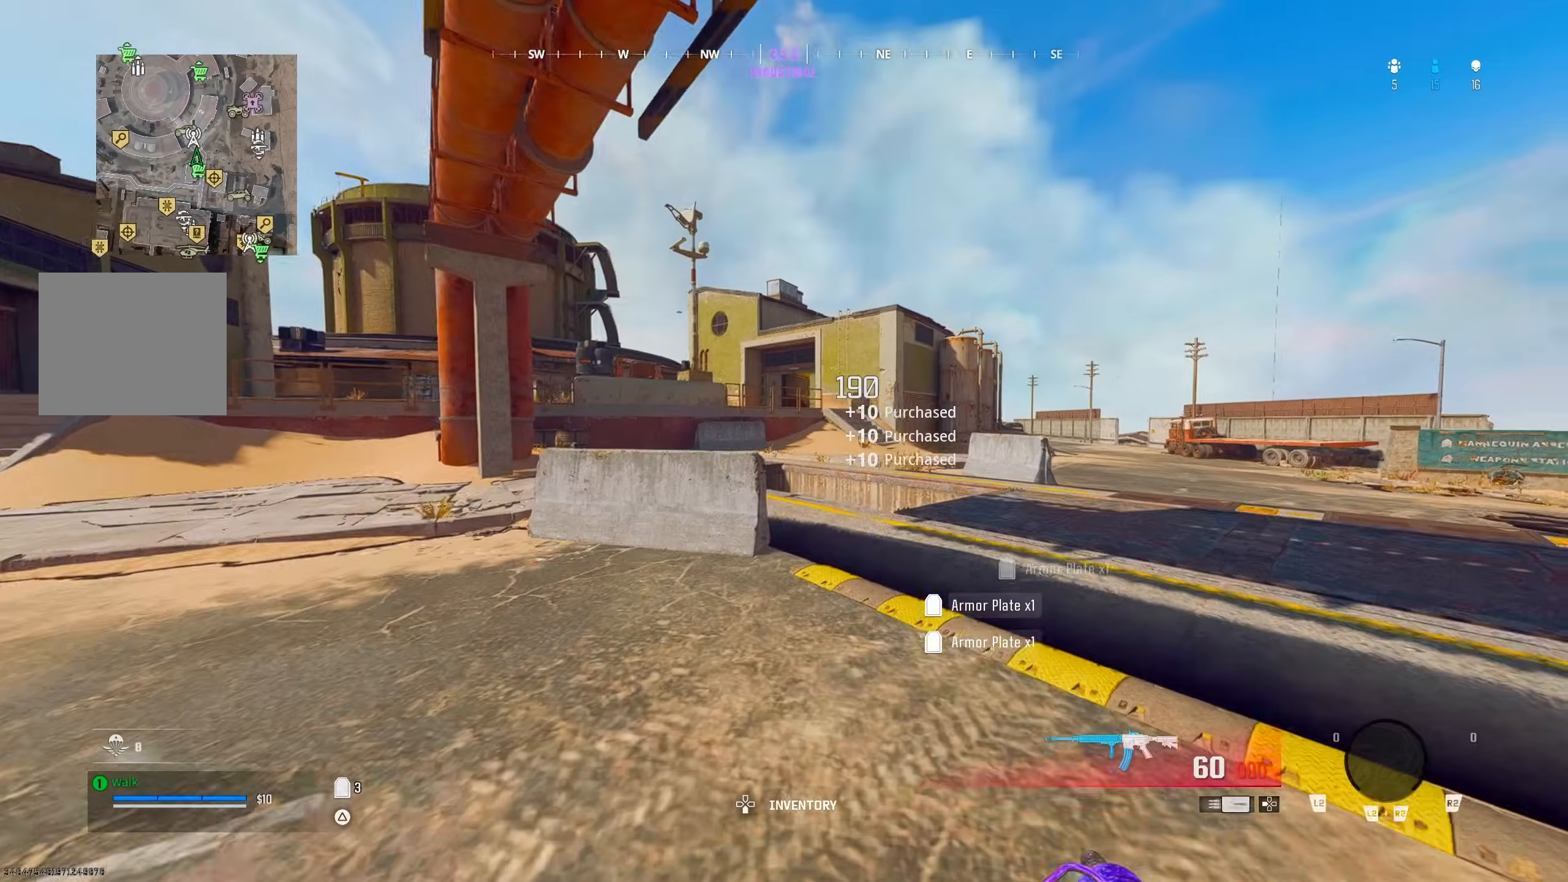
{"buttons": [], "left_stick": "up", "right_stick": "center"}
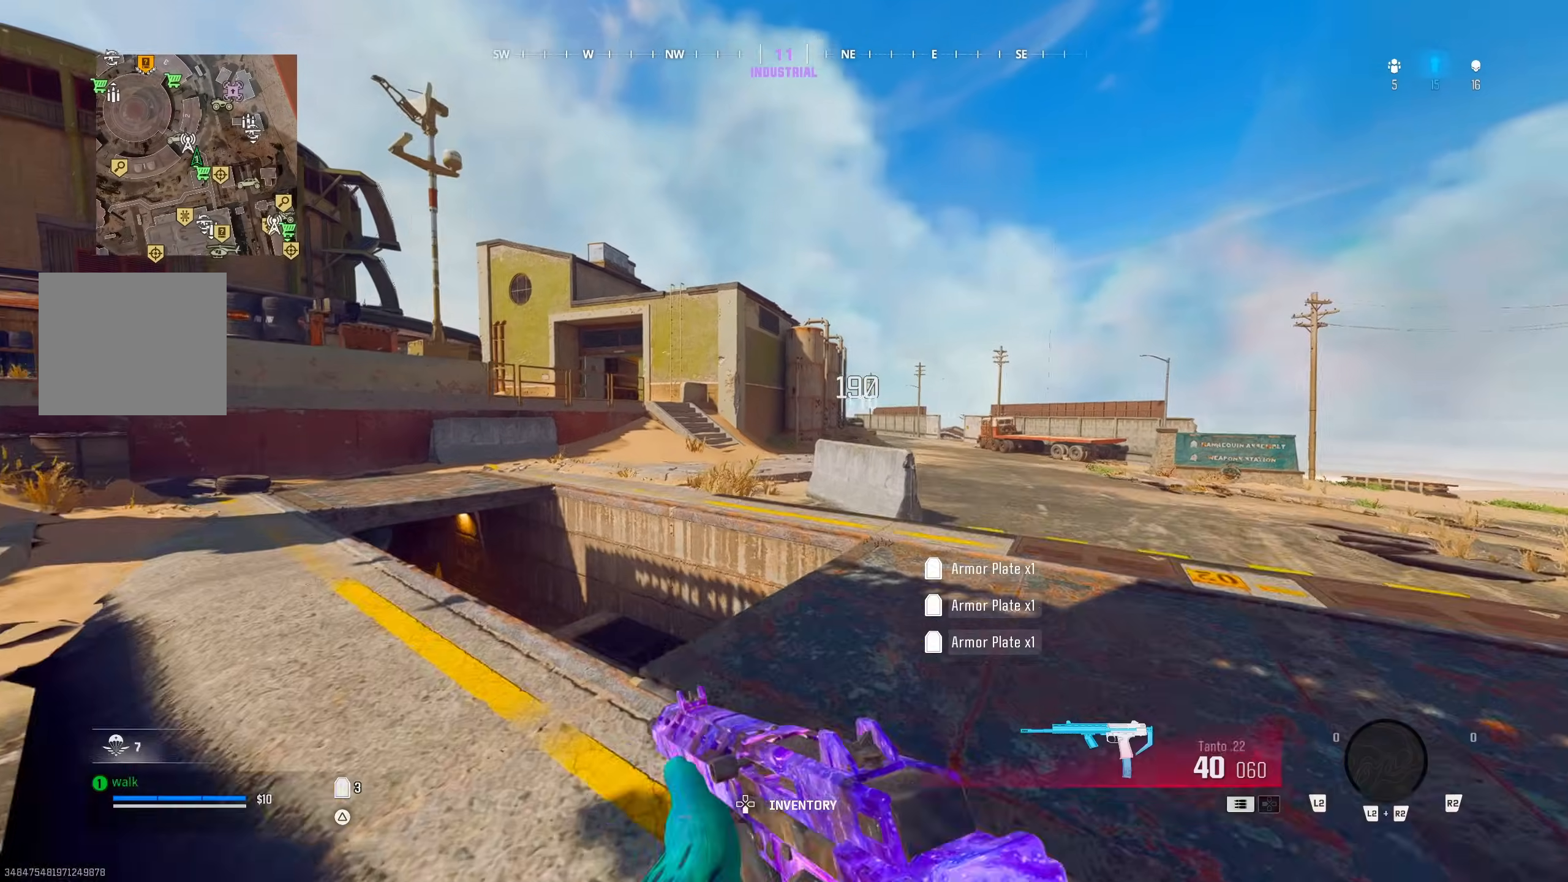
{"buttons": [], "left_stick": "up", "right_stick": "left", "button_events": [[67, "TRIANGLE", "down"], [133, "TRIANGLE", "up"], [200, "TRIANGLE", "down"], [317, "TRIANGLE", "up"]]}
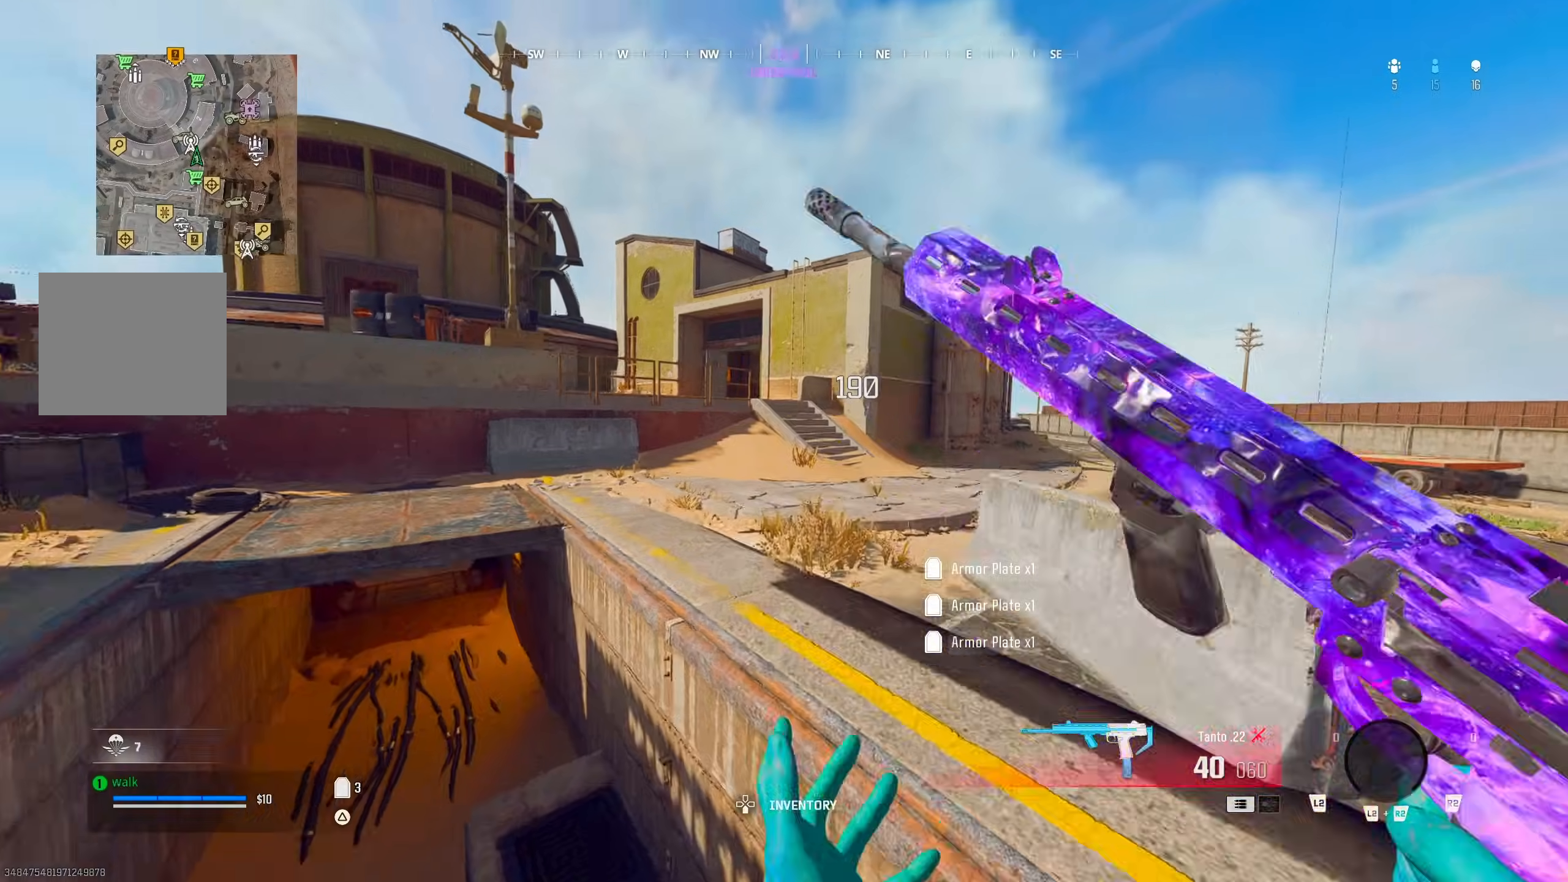
{"buttons": [], "left_stick": "up-right", "right_stick": "center", "button_events": [[50, "CROSS", "down"], [217, "CROSS", "up"]]}
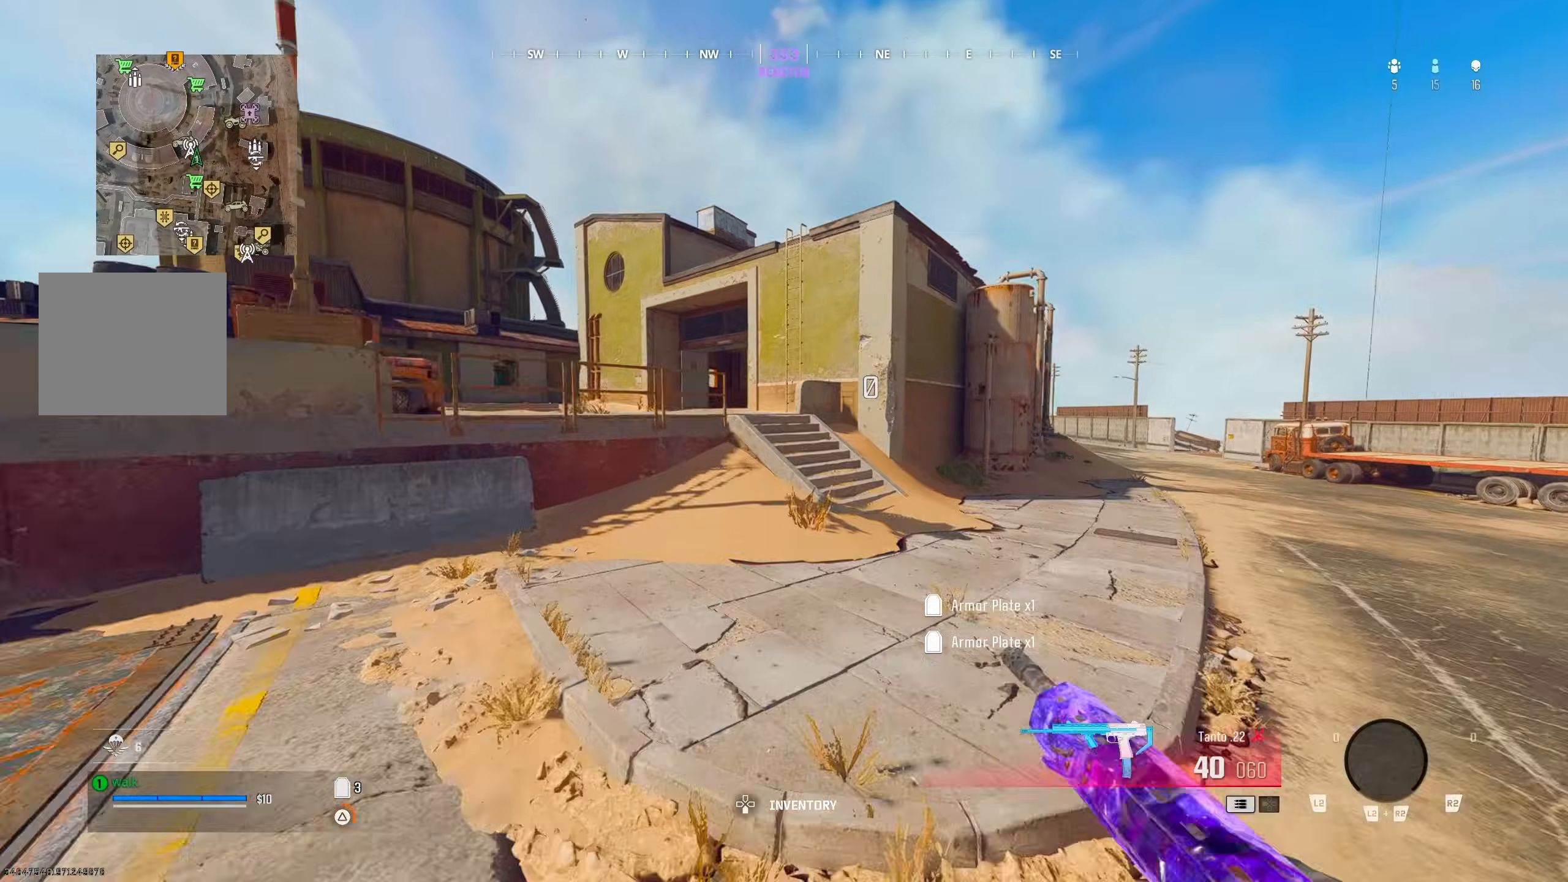
{"buttons": [], "left_stick": "up-right", "right_stick": "center", "button_events": [[133, "TRIANGLE", "down"], [217, "TRIANGLE", "up"], [283, "TRIANGLE", "down"], [433, "TRIANGLE", "up"]]}
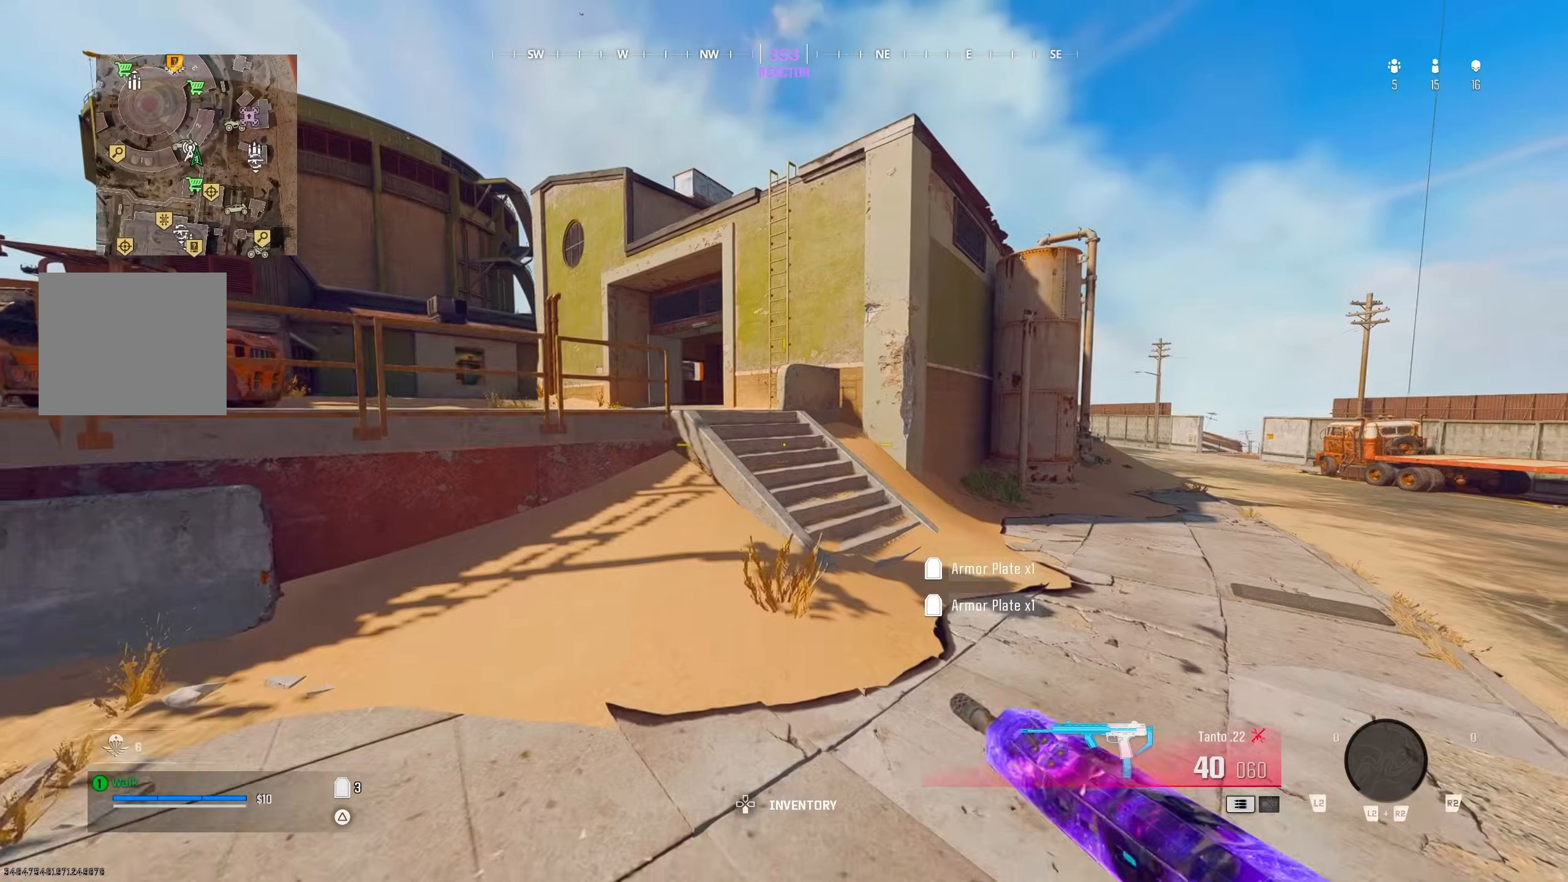
{"buttons": ["CROSS"], "left_stick": "up", "right_stick": "center", "button_events": [[500, "CROSS", "down"]]}